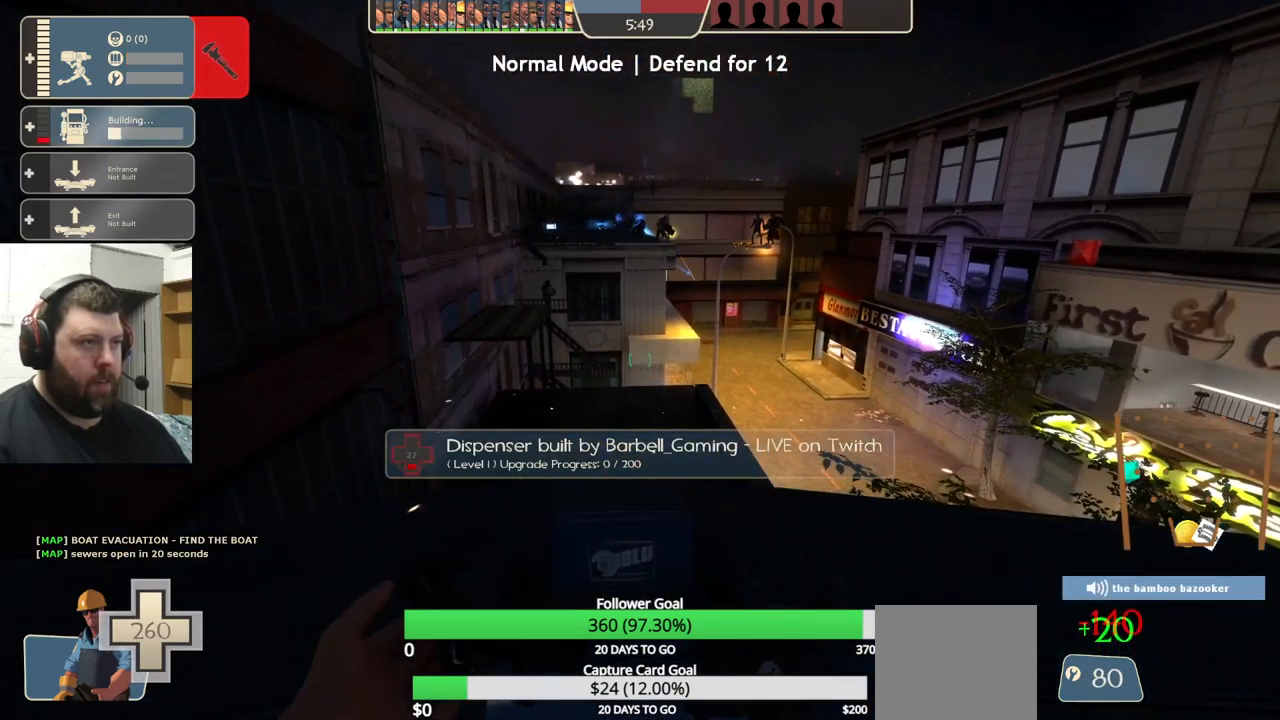
Gameplay with a controller (PlayStation layout); each line is a JSON object with the inputs held at the frame after it. "events" lists button and stick changes between this image and that frame as [ms after this image, input, new state], when the widget could be followed in between. Not read: R1 R3.
{"buttons": ["R2"], "left_stick": "center", "right_stick": "center", "events": []}
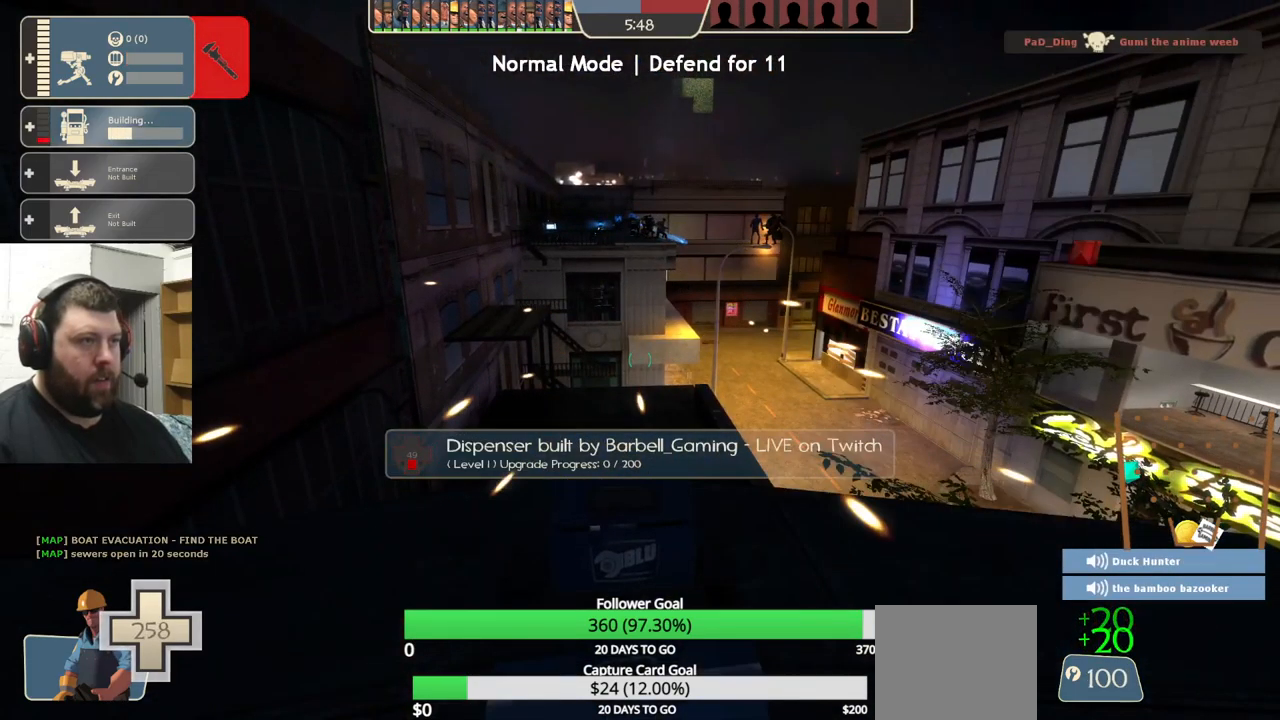
{"buttons": ["R2"], "left_stick": "down-left", "right_stick": "right", "events": [[417, "left_stick", "left"], [450, "right_stick", "right"], [484, "left_stick", "down-left"]]}
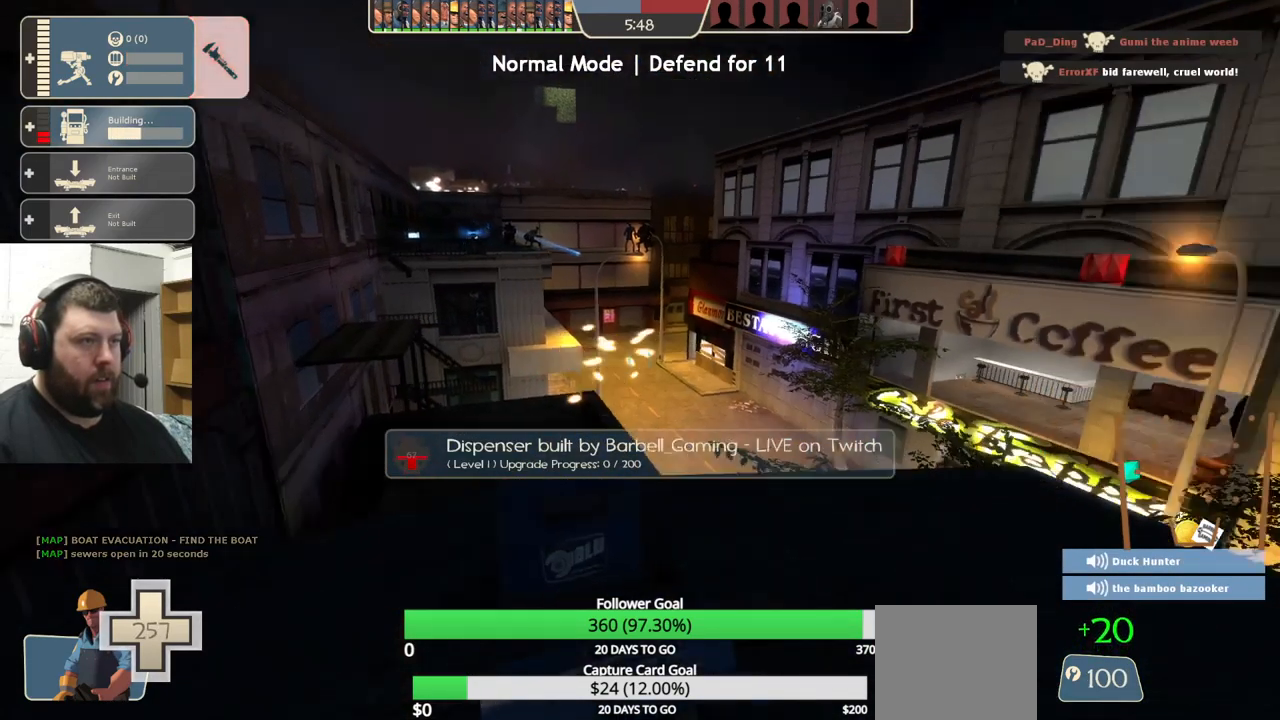
{"buttons": [], "left_stick": "center", "right_stick": "center", "events": [[217, "R2", "up"], [217, "left_stick", "center"], [250, "right_stick", "center"]]}
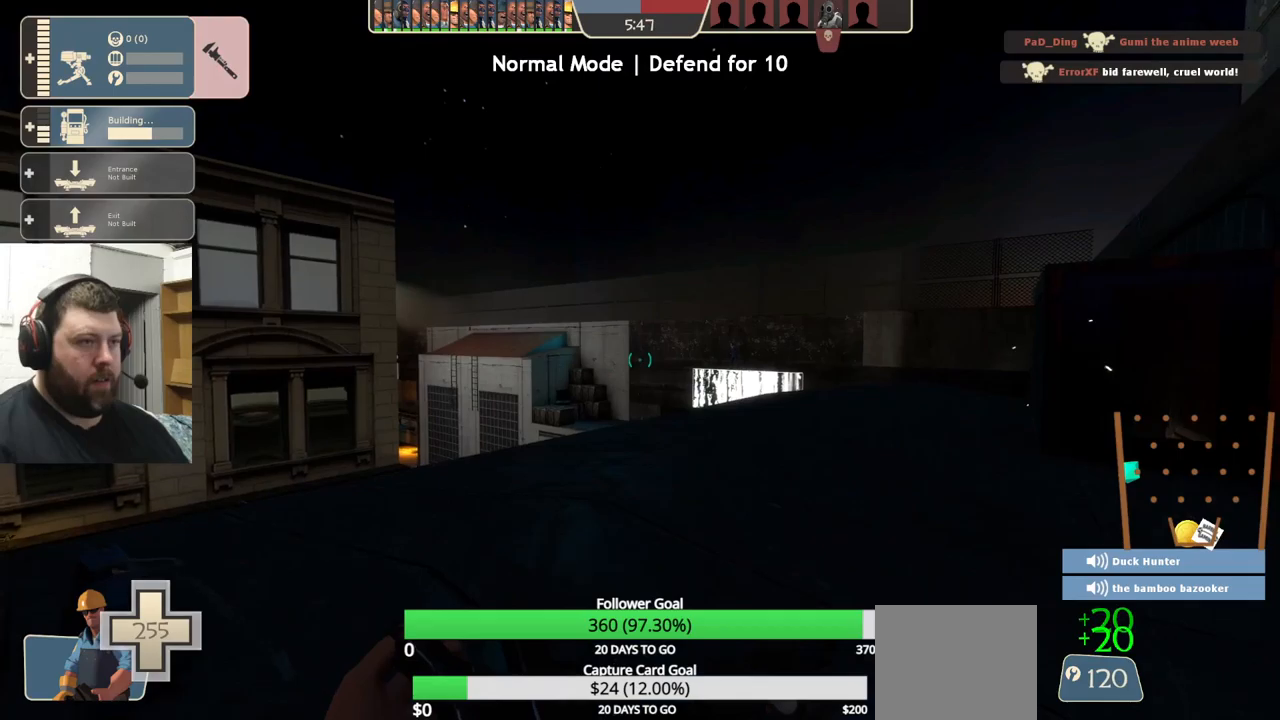
{"buttons": [], "left_stick": "center", "right_stick": "center", "events": []}
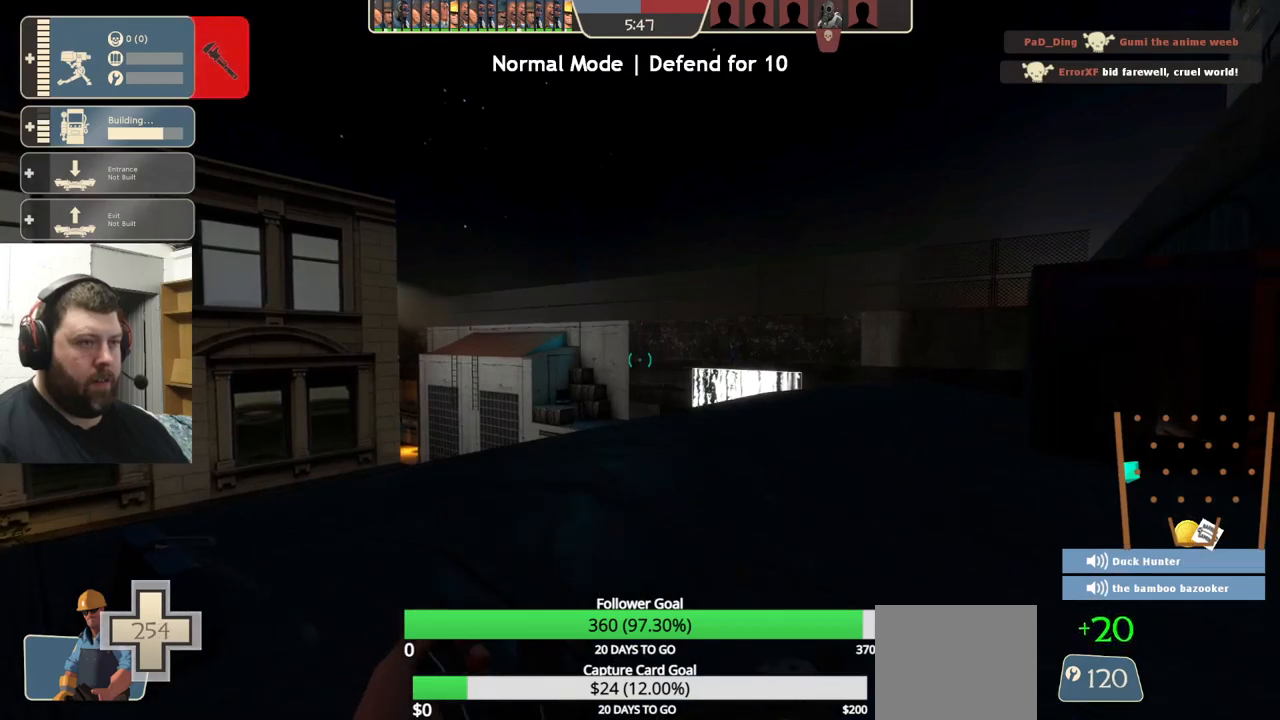
{"buttons": [], "left_stick": "center", "right_stick": "right", "events": [[483, "right_stick", "right"]]}
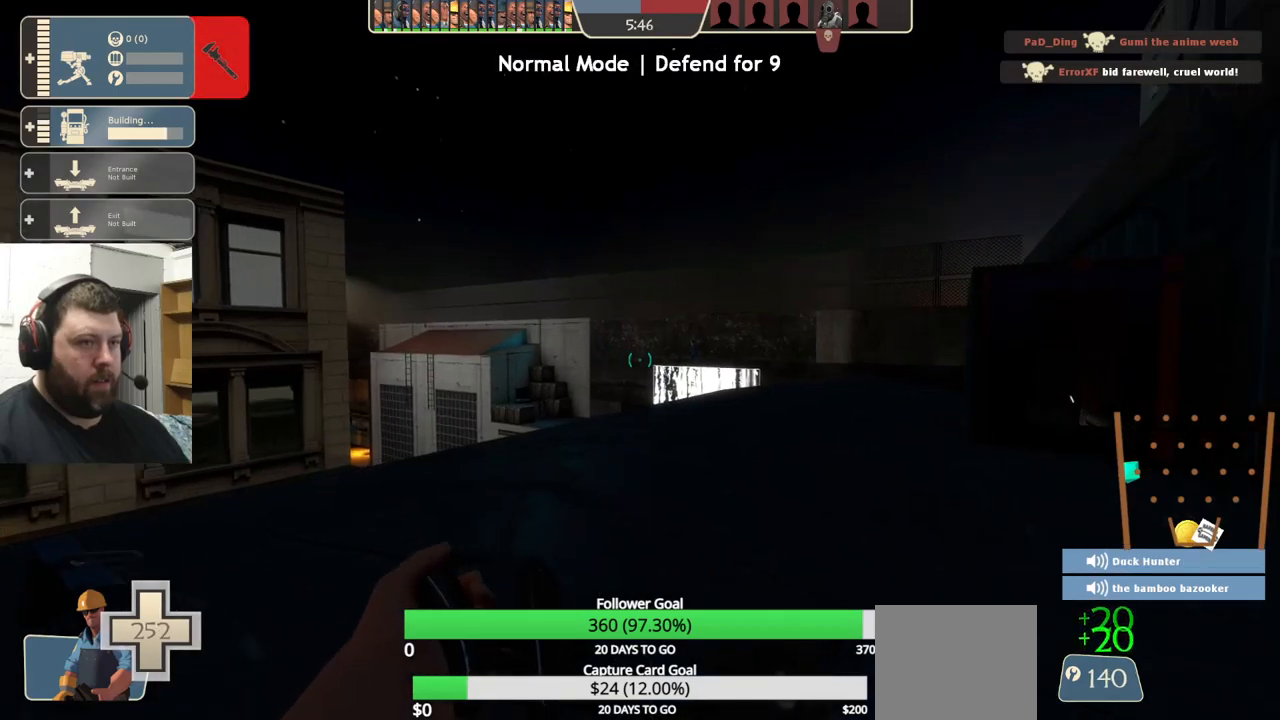
{"buttons": [], "left_stick": "up", "right_stick": "center", "events": [[16, "left_stick", "up-left"], [150, "right_stick", "center"], [233, "left_stick", "center"], [300, "left_stick", "up"]]}
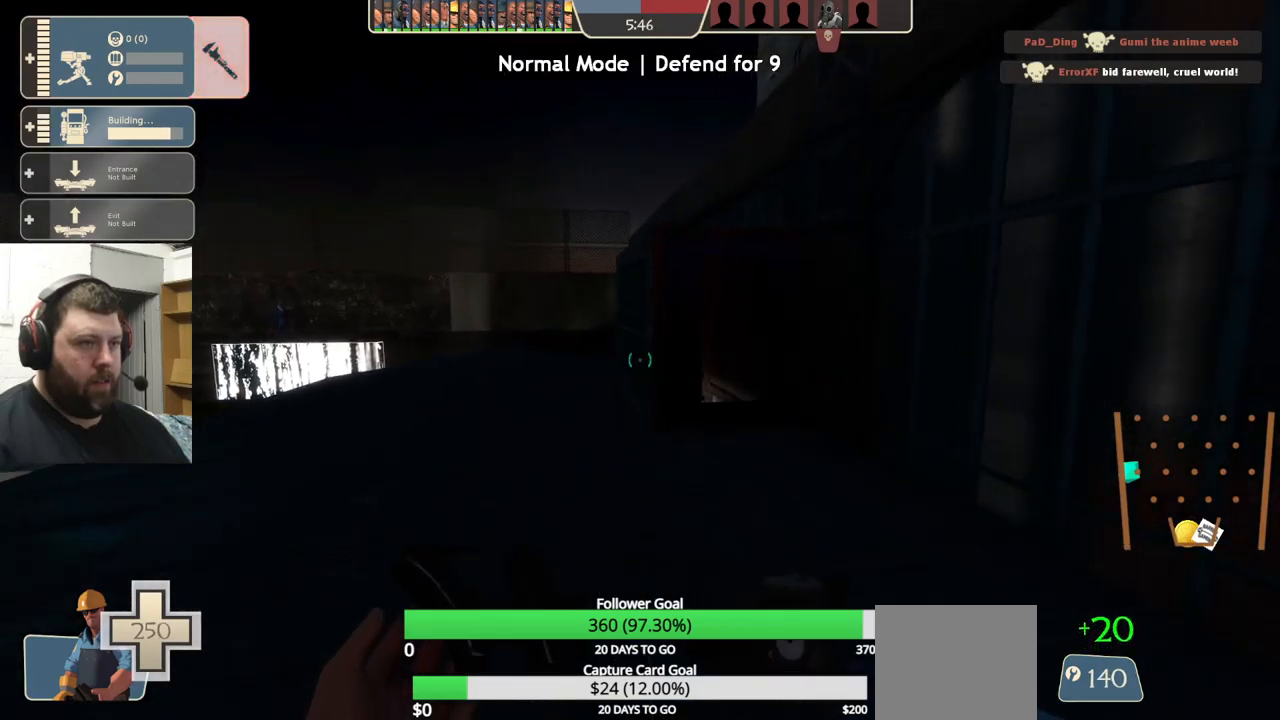
{"buttons": [], "left_stick": "up", "right_stick": "center", "events": [[283, "right_stick", "up-left"], [400, "right_stick", "center"]]}
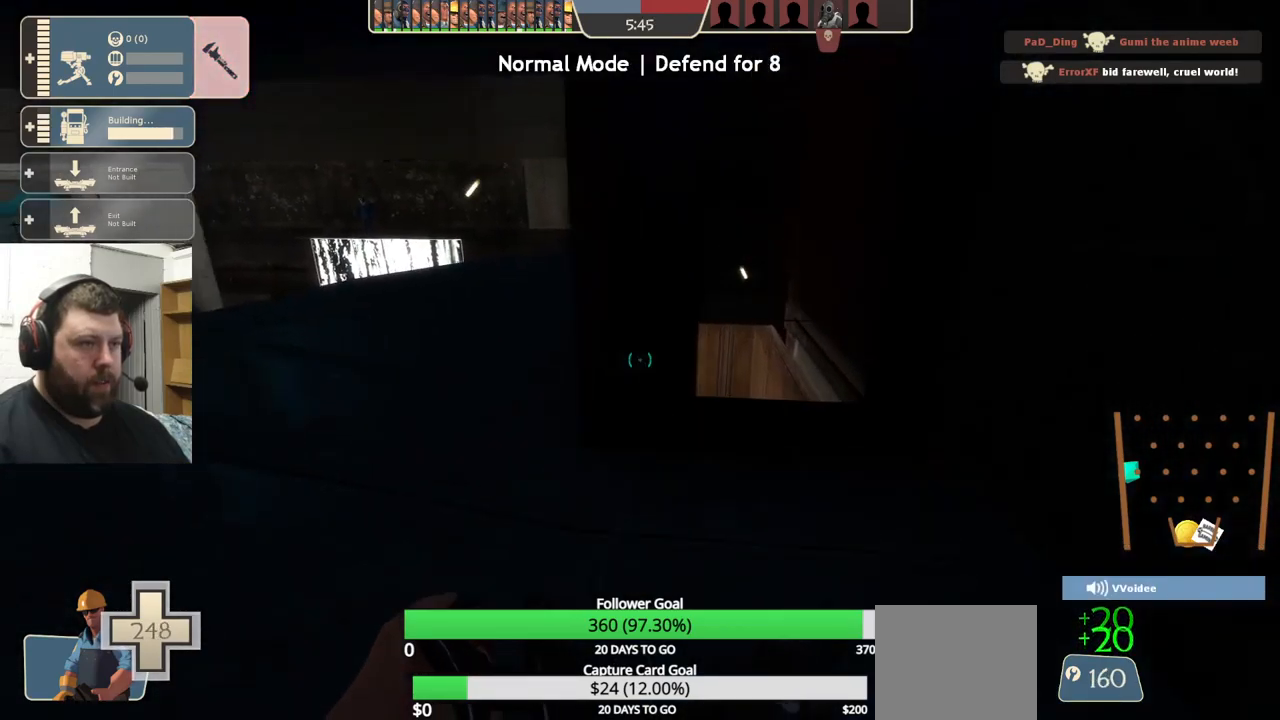
{"buttons": [], "left_stick": "center", "right_stick": "center", "events": [[33, "left_stick", "center"]]}
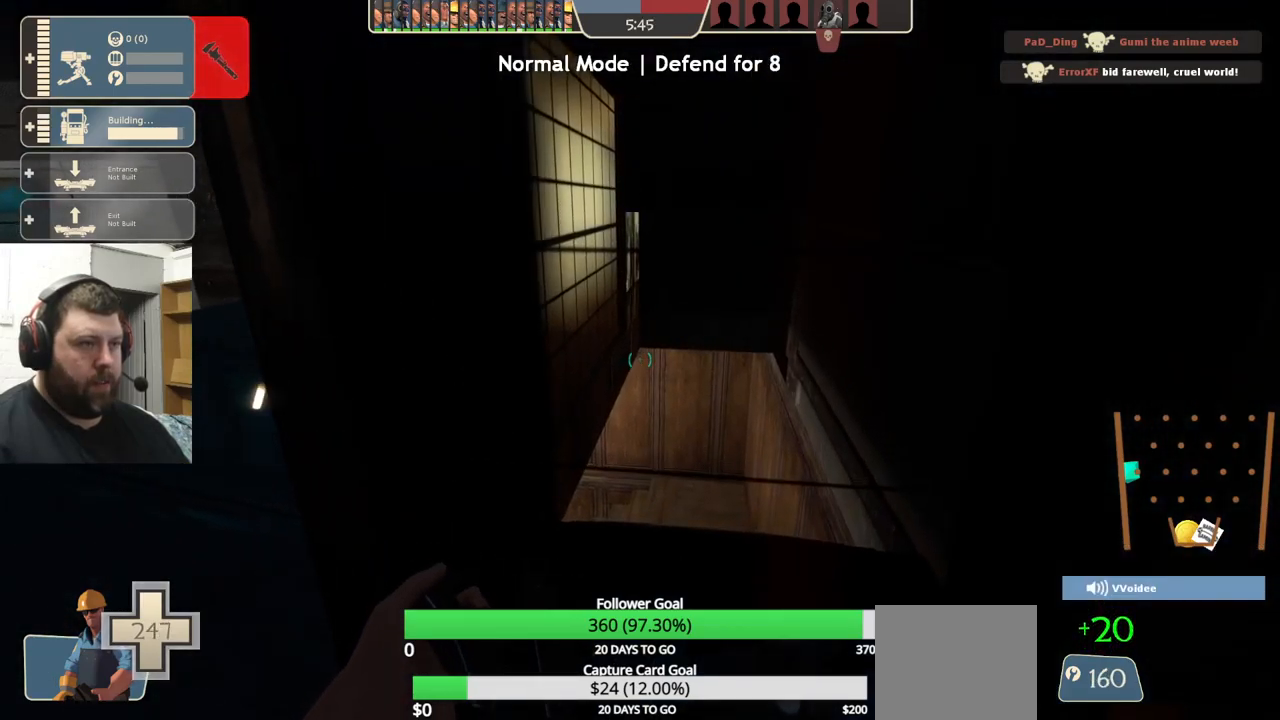
{"buttons": [], "left_stick": "center", "right_stick": "center", "events": [[200, "left_stick", "up"], [333, "left_stick", "center"]]}
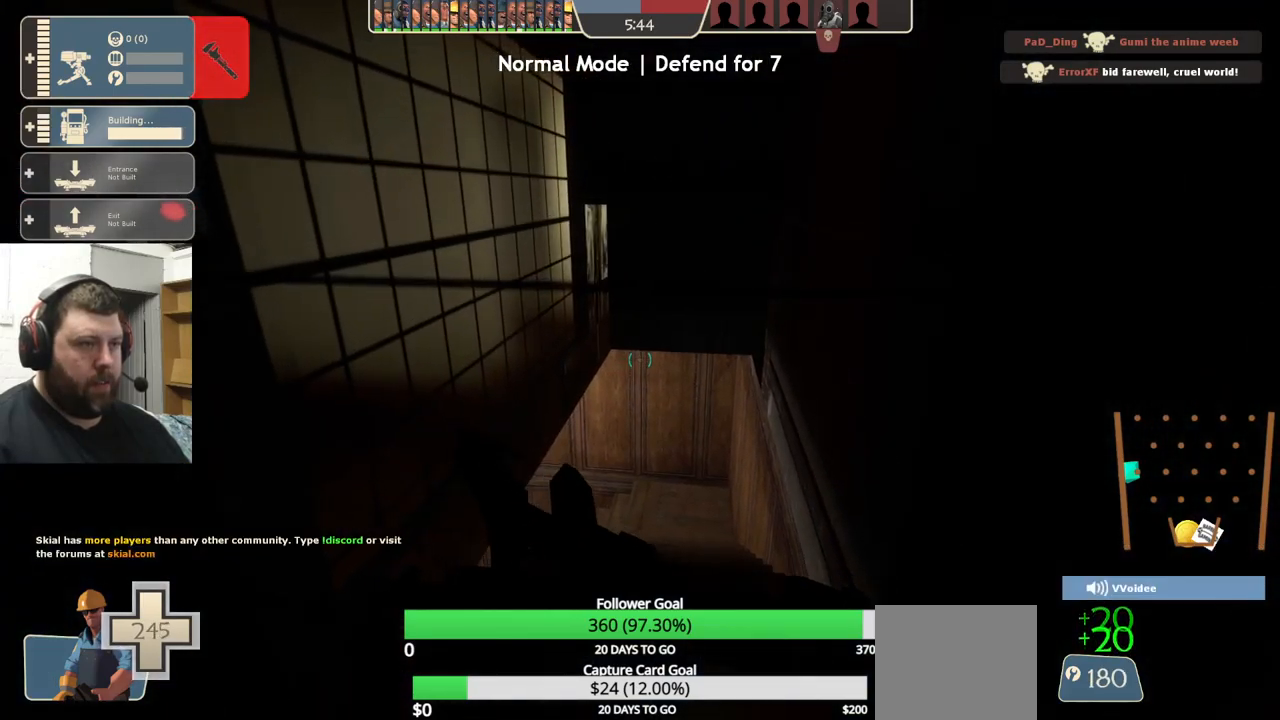
{"buttons": [], "left_stick": "center", "right_stick": "center", "events": [[300, "left_stick", "up"], [483, "left_stick", "center"]]}
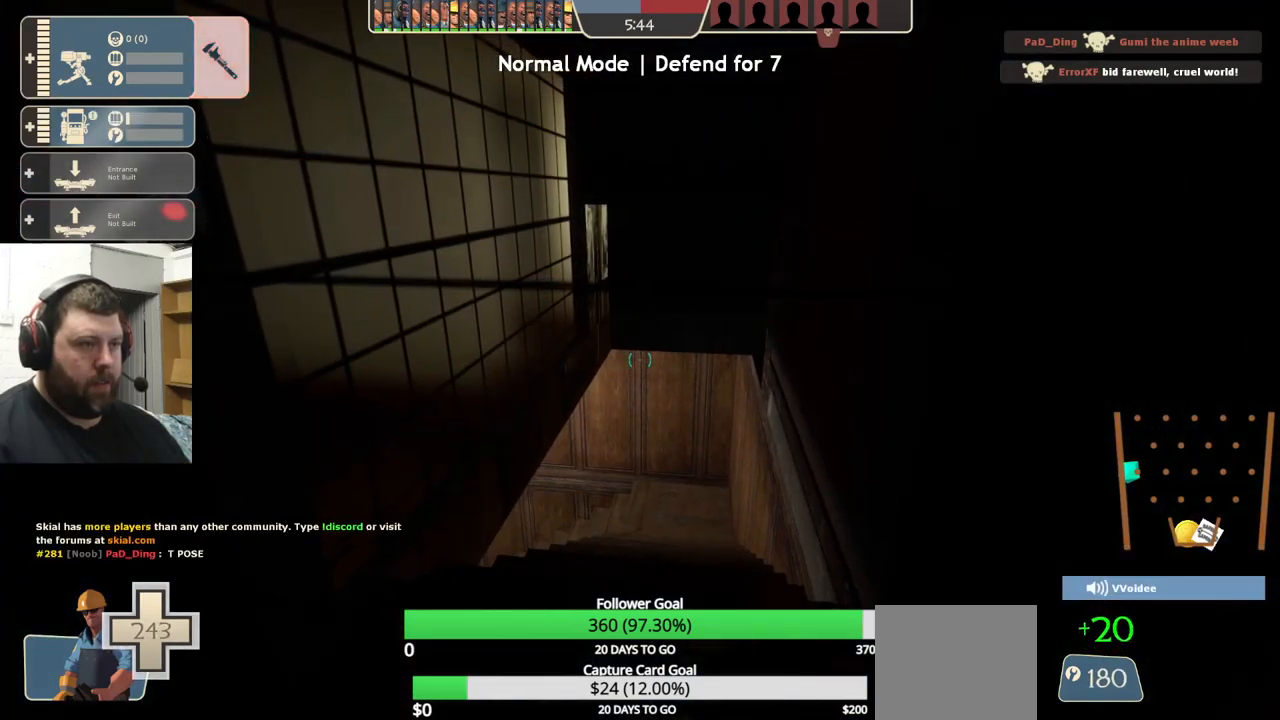
{"buttons": [], "left_stick": "center", "right_stick": "center", "events": []}
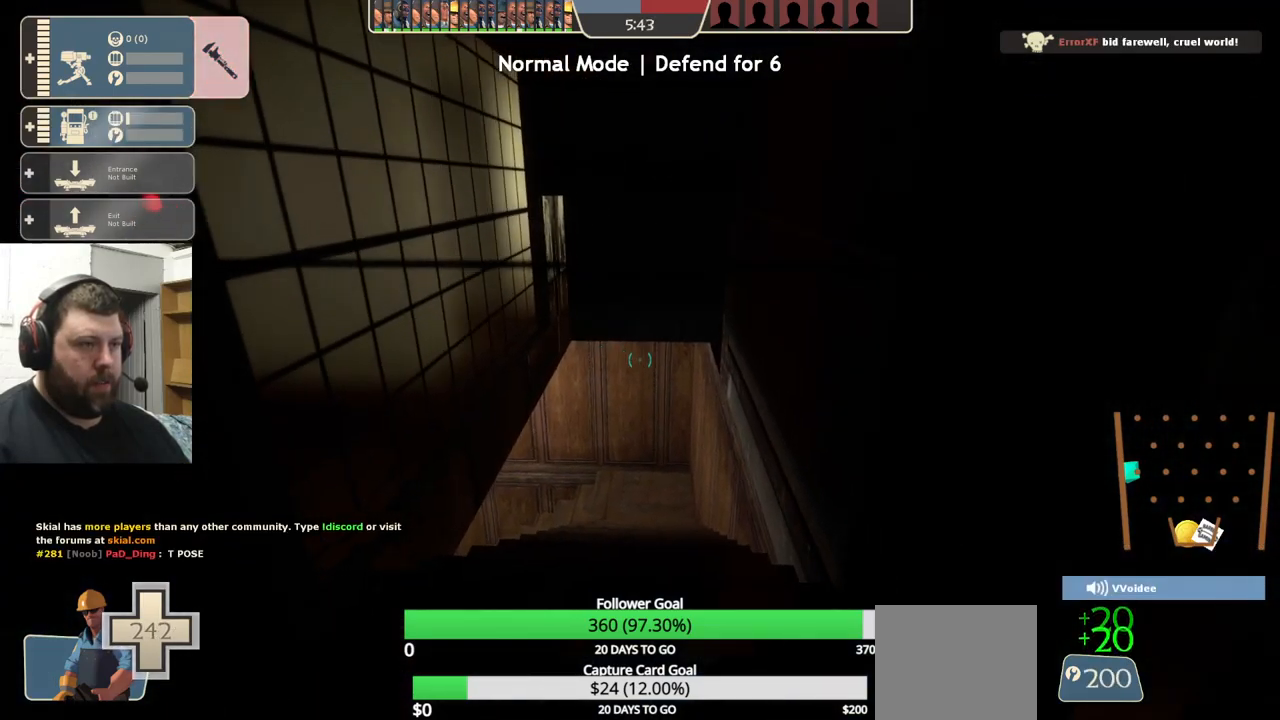
{"buttons": [], "left_stick": "center", "right_stick": "center", "events": [[33, "R2", "down"], [316, "R2", "up"]]}
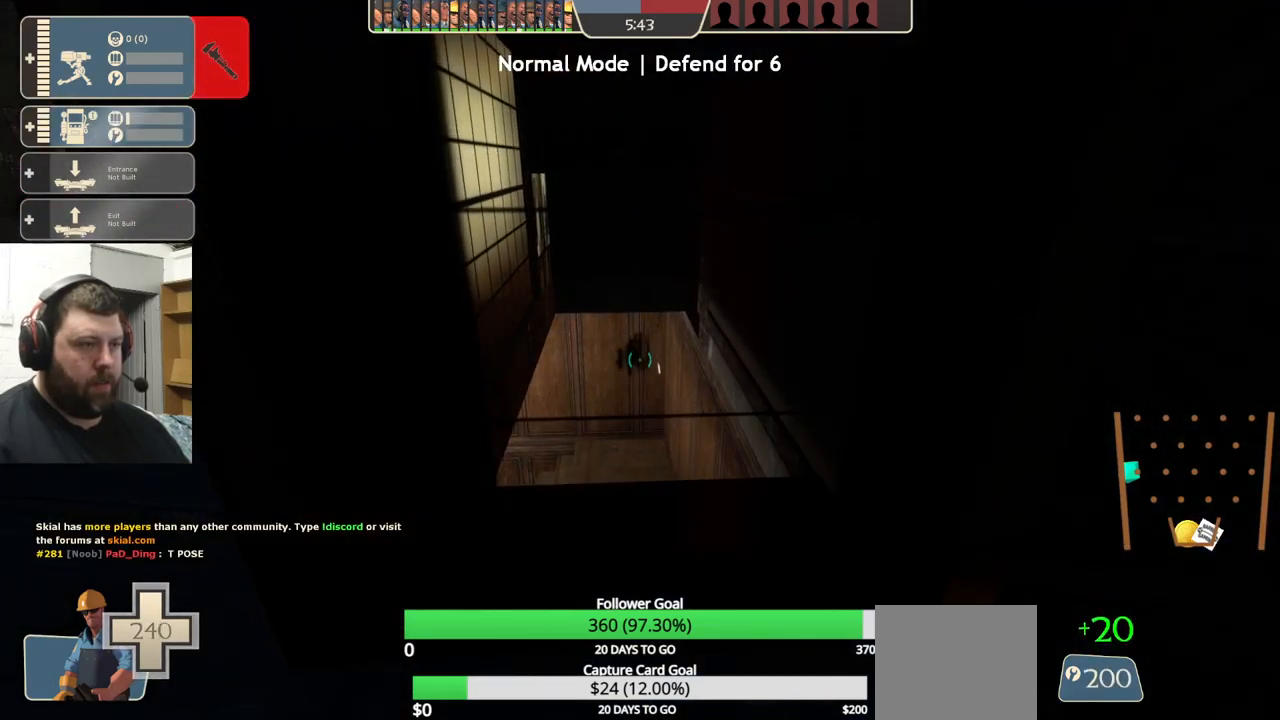
{"buttons": [], "left_stick": "down-left", "right_stick": "center", "events": [[216, "left_stick", "down-left"]]}
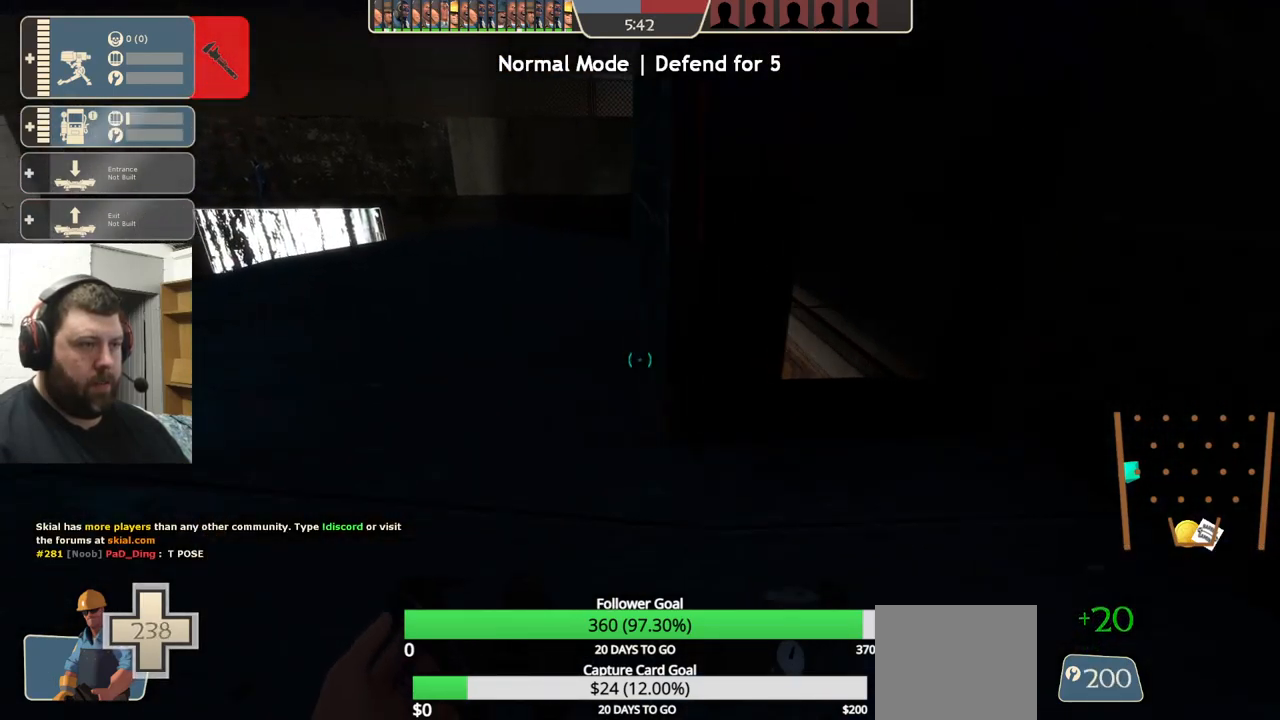
{"buttons": [], "left_stick": "up", "right_stick": "center", "events": [[16, "left_stick", "center"], [450, "left_stick", "up"]]}
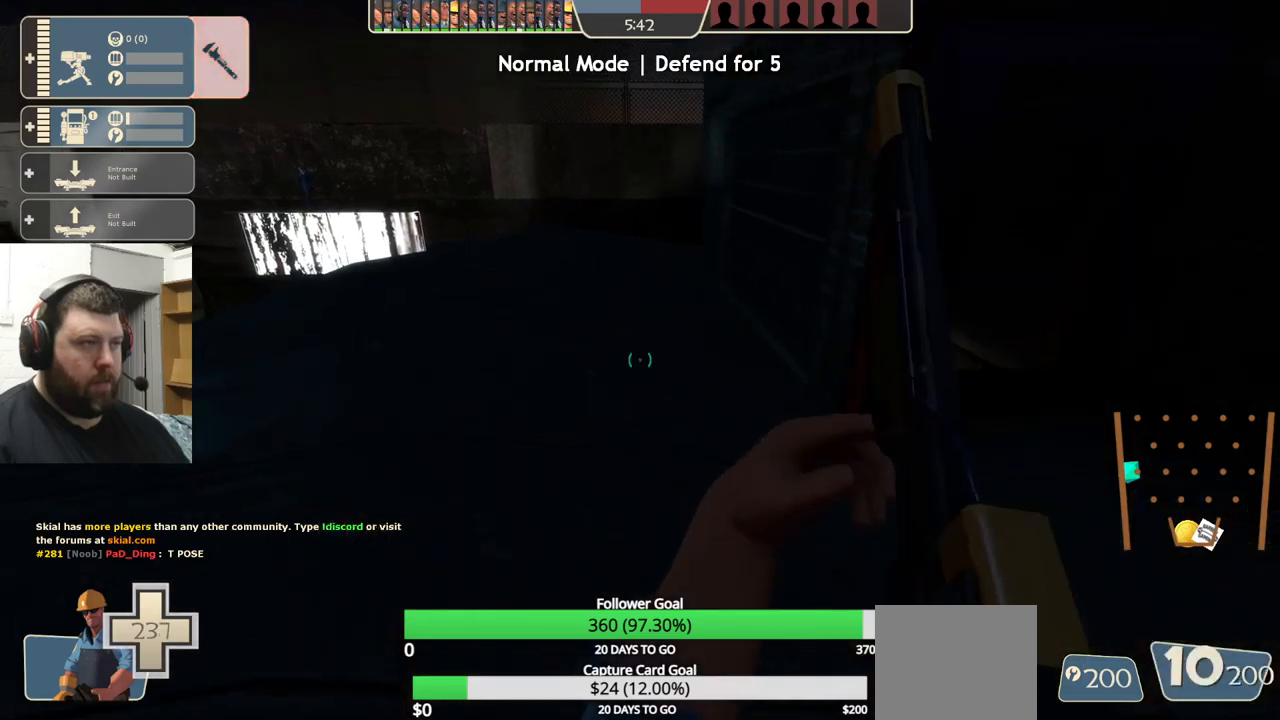
{"buttons": [], "left_stick": "up", "right_stick": "center", "events": [[217, "SQUARE", "down"], [300, "SQUARE", "up"], [367, "SQUARE", "down"], [450, "SQUARE", "up"]]}
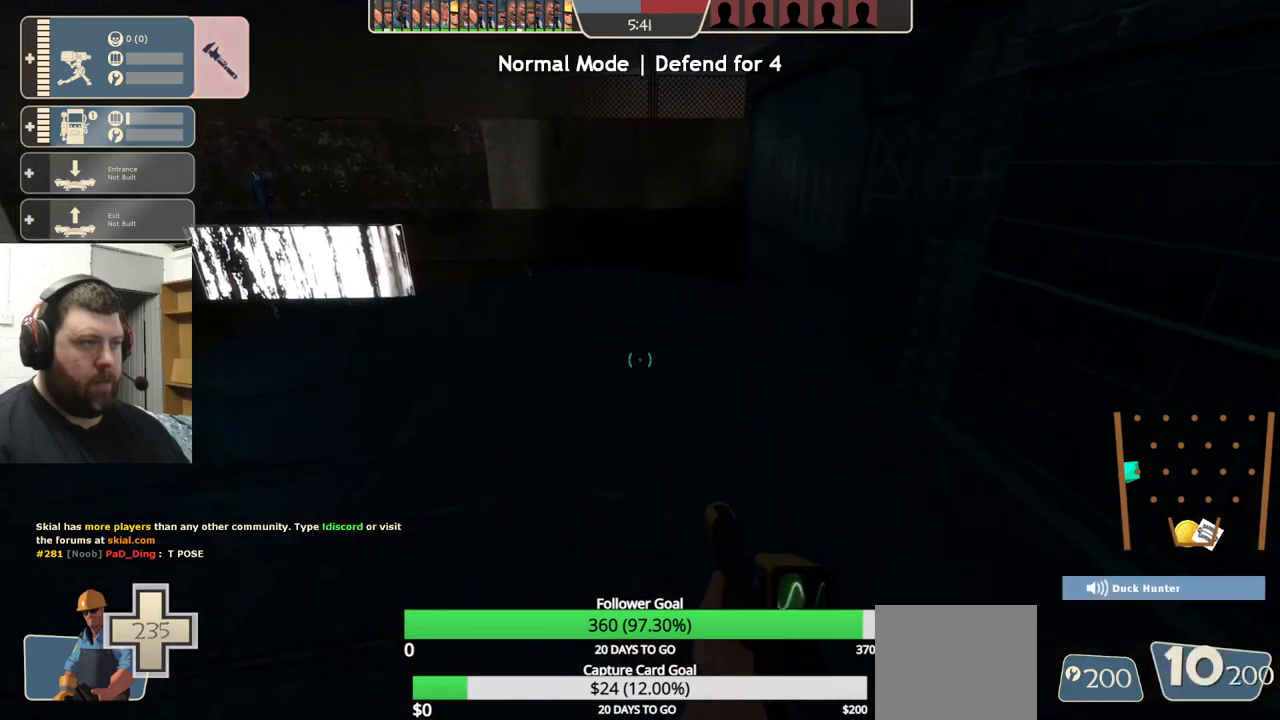
{"buttons": [], "left_stick": "up", "right_stick": "center", "events": []}
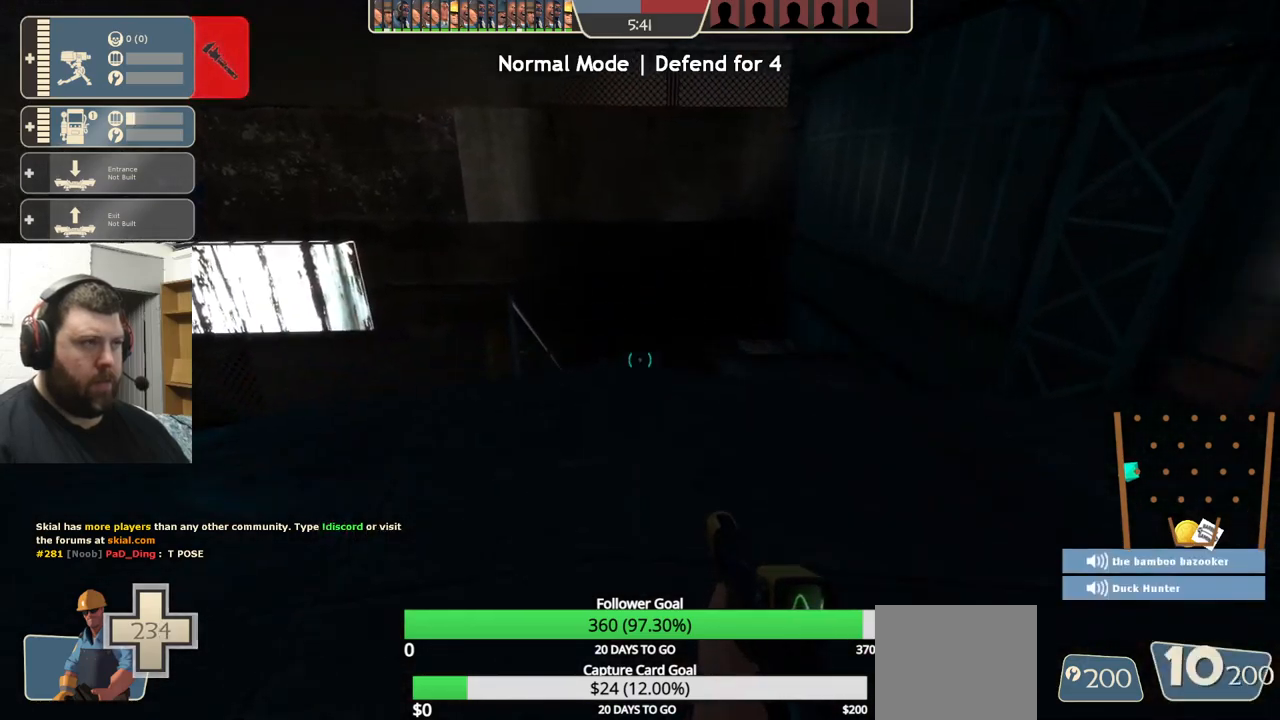
{"buttons": [], "left_stick": "center", "right_stick": "left", "events": [[50, "left_stick", "up-left"], [183, "left_stick", "center"], [317, "right_stick", "left"]]}
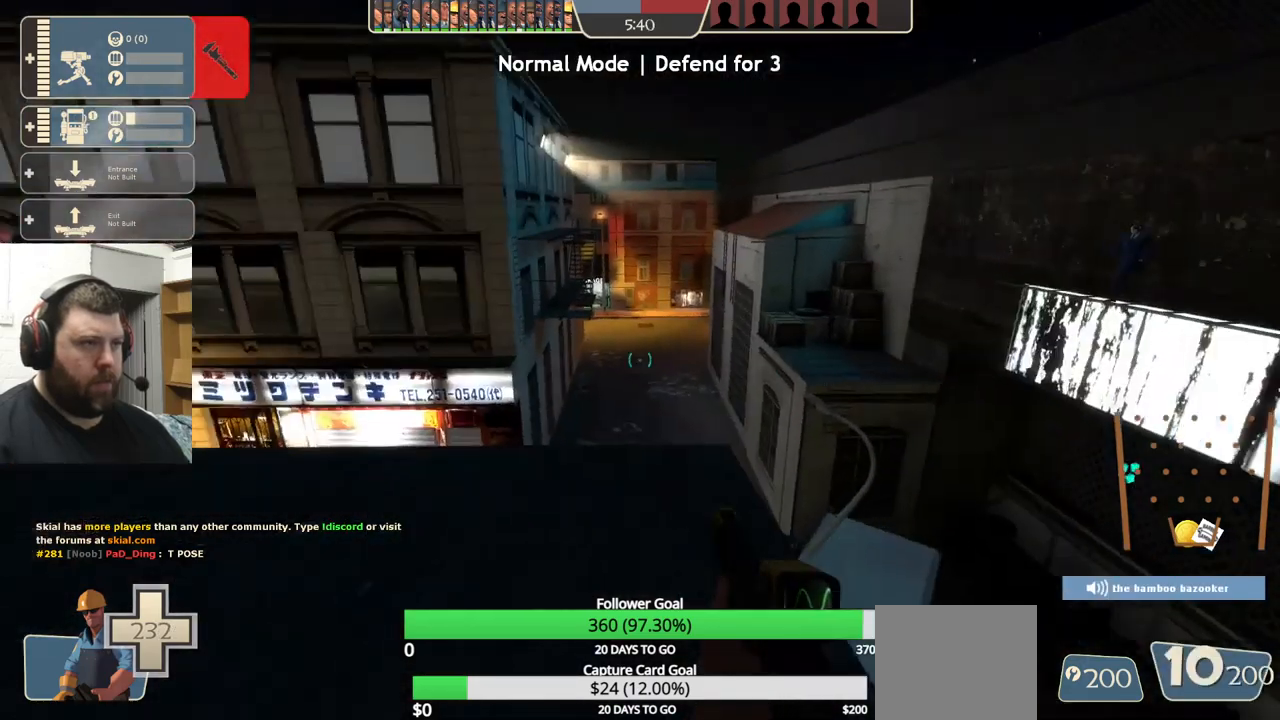
{"buttons": [], "left_stick": "up-left", "right_stick": "left", "events": [[17, "right_stick", "center"], [383, "left_stick", "up-left"], [383, "right_stick", "left"]]}
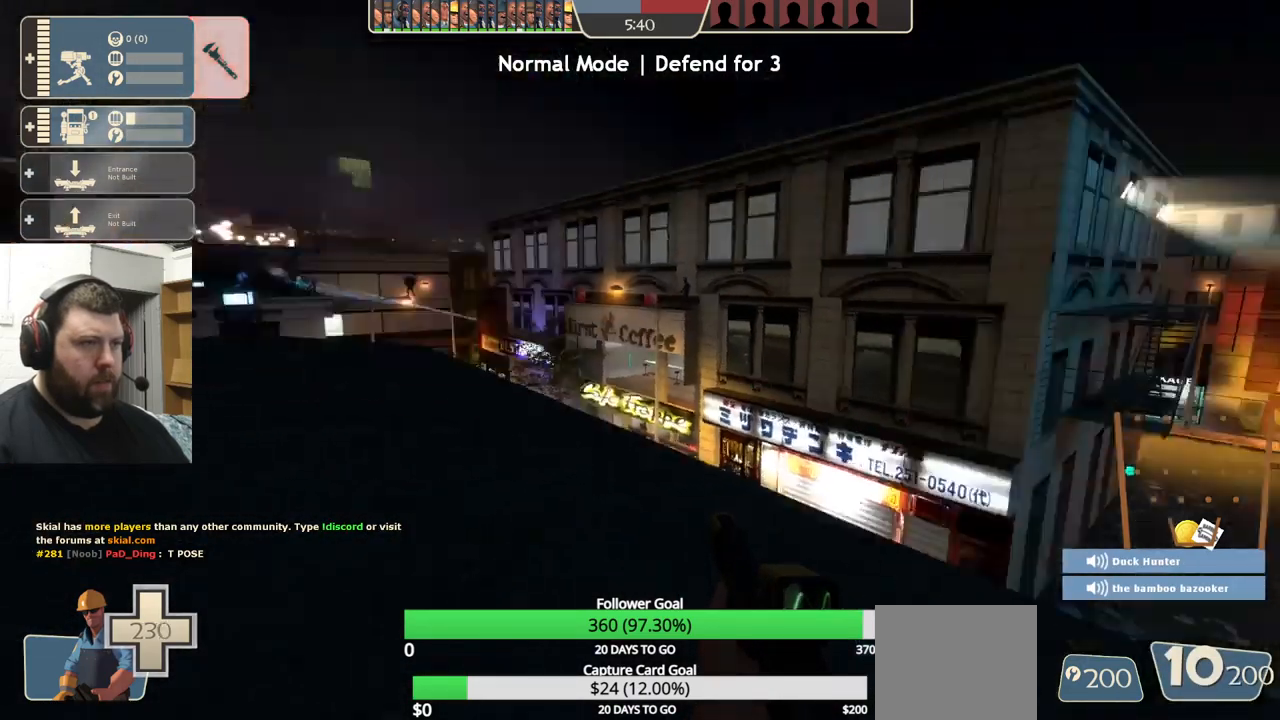
{"buttons": [], "left_stick": "up", "right_stick": "center", "events": [[50, "left_stick", "up"], [67, "right_stick", "center"]]}
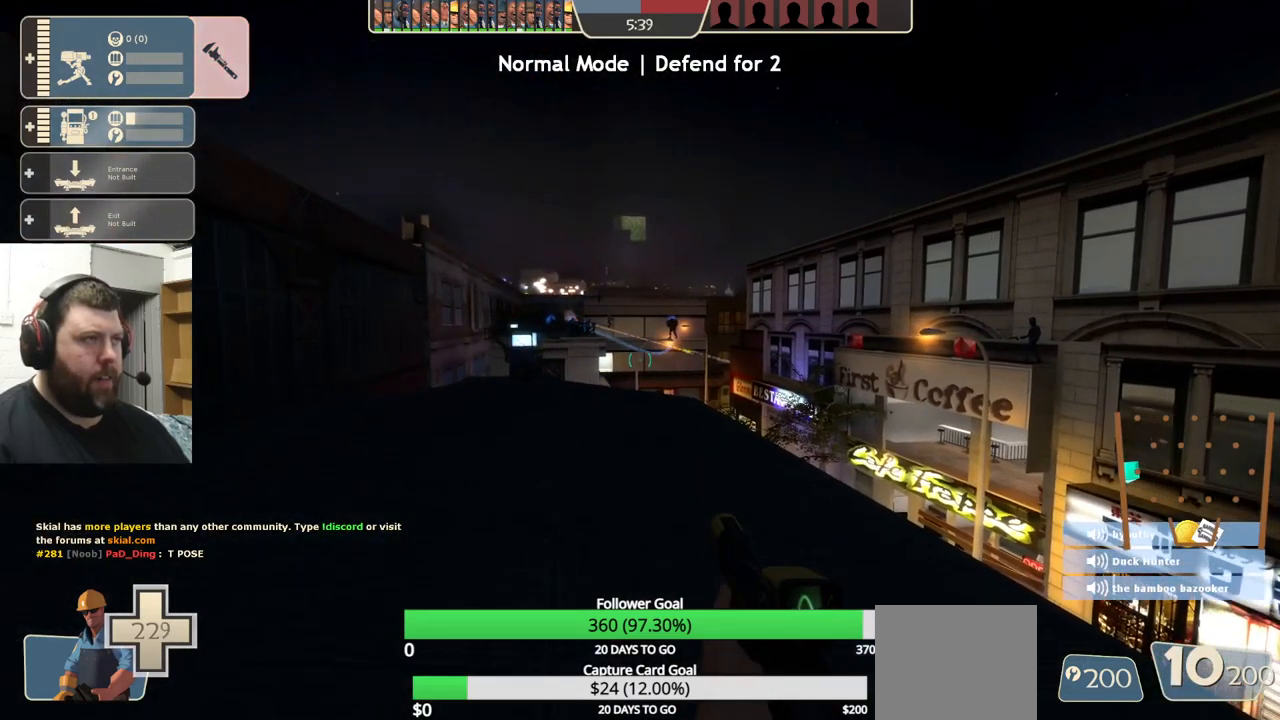
{"buttons": [], "left_stick": "up", "right_stick": "center", "events": []}
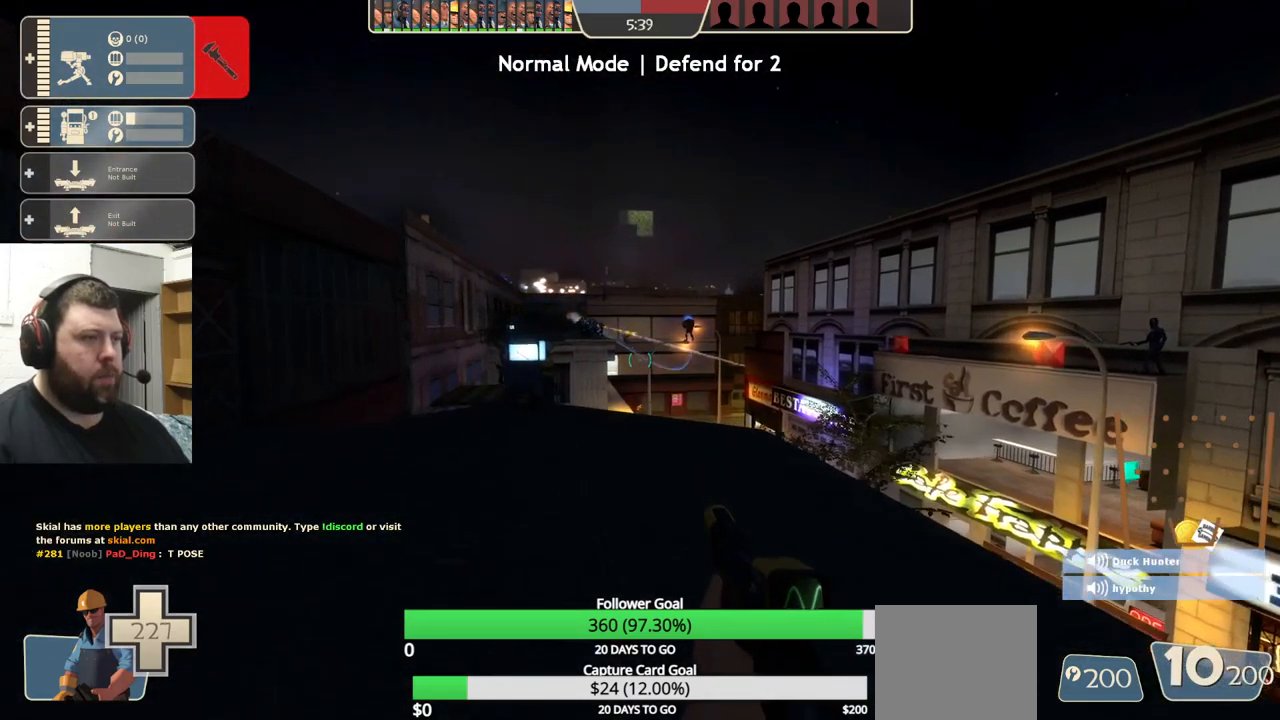
{"buttons": [], "left_stick": "center", "right_stick": "center", "events": [[483, "left_stick", "center"]]}
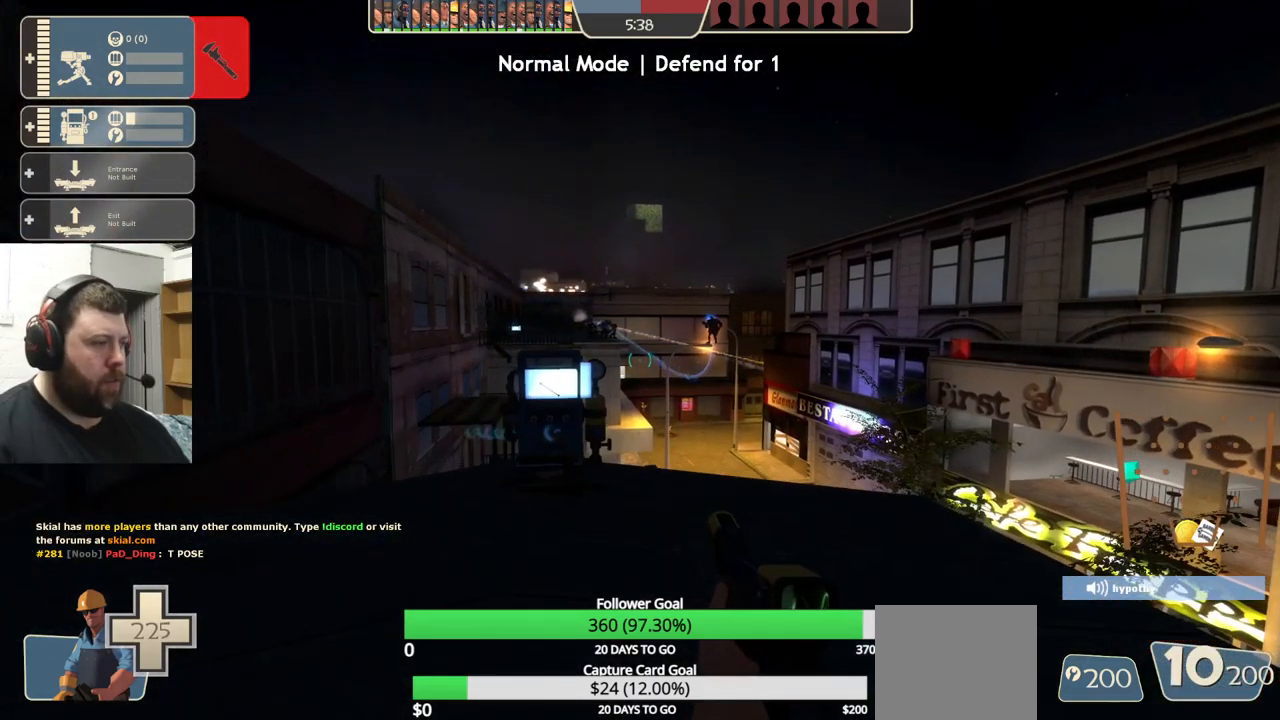
{"buttons": [], "left_stick": "center", "right_stick": "center", "events": []}
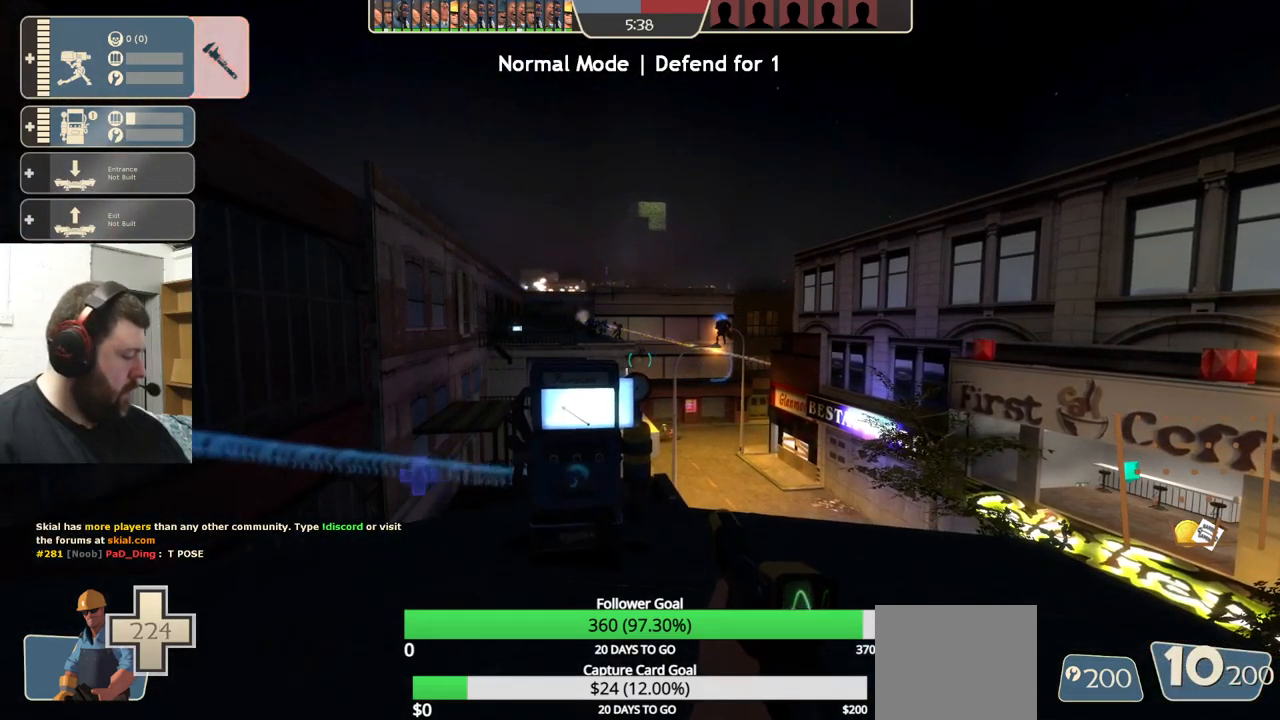
{"buttons": [], "left_stick": "center", "right_stick": "center", "events": []}
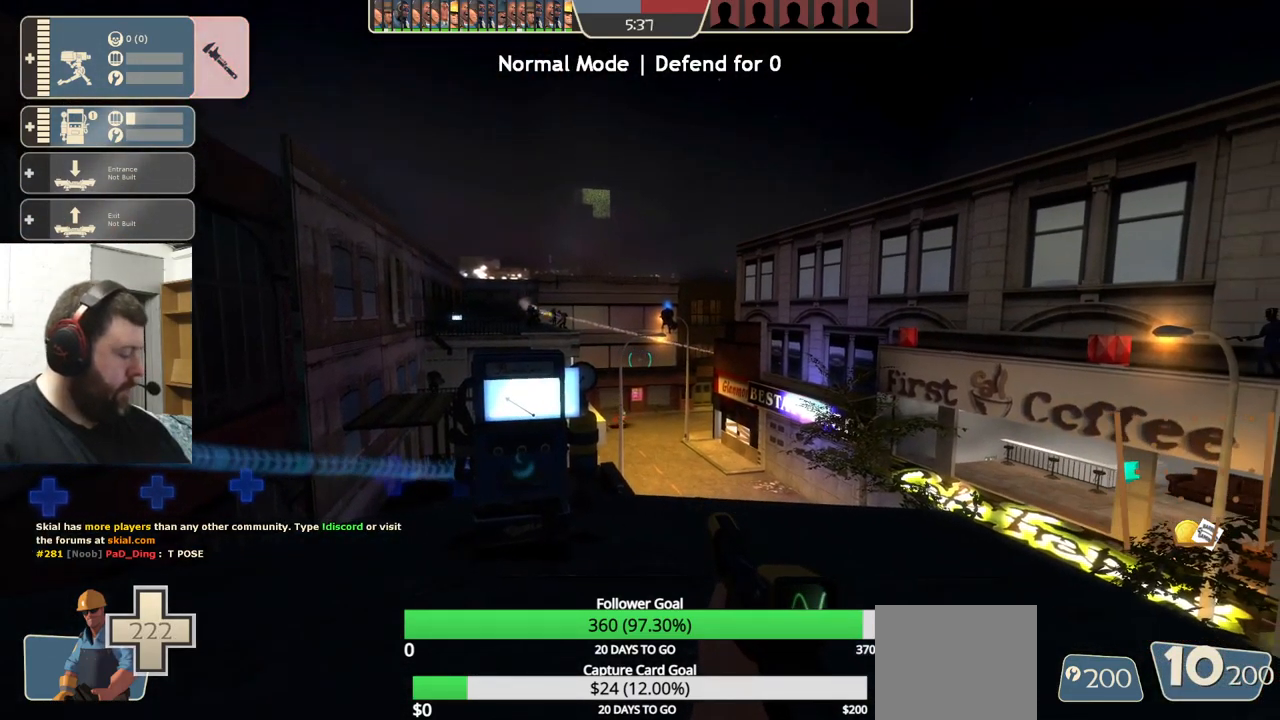
{"buttons": [], "left_stick": "center", "right_stick": "center", "events": [[117, "left_stick", "up-right"], [334, "left_stick", "center"]]}
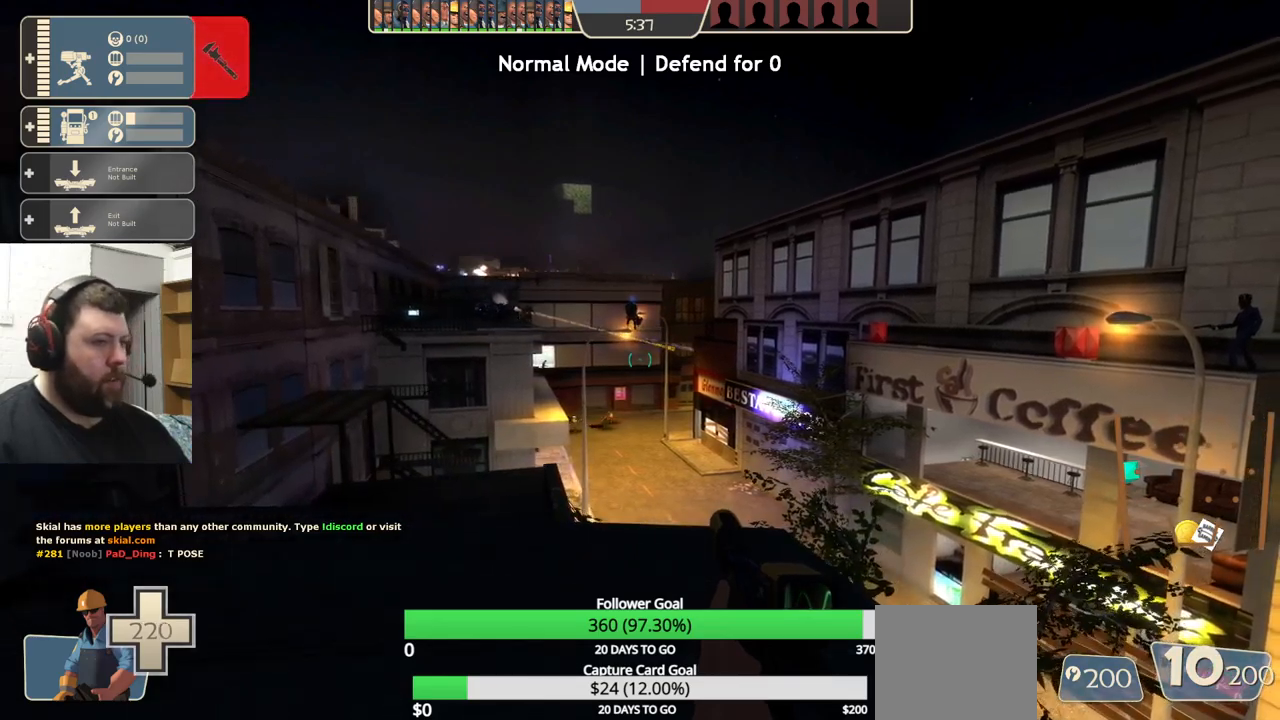
{"buttons": [], "left_stick": "center", "right_stick": "center", "events": [[350, "DPAD_LEFT", "down"], [434, "DPAD_LEFT", "up"]]}
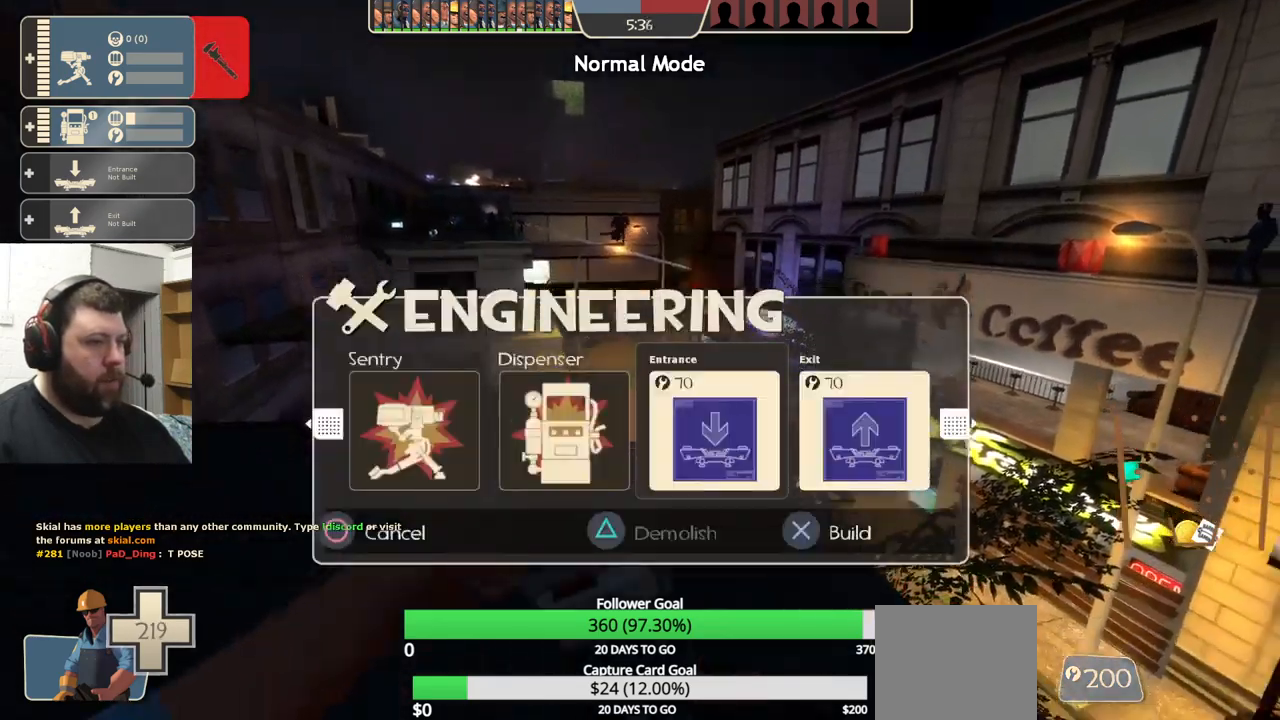
{"buttons": [], "left_stick": "center", "right_stick": "center", "events": [[34, "R2", "down"], [150, "R2", "up"]]}
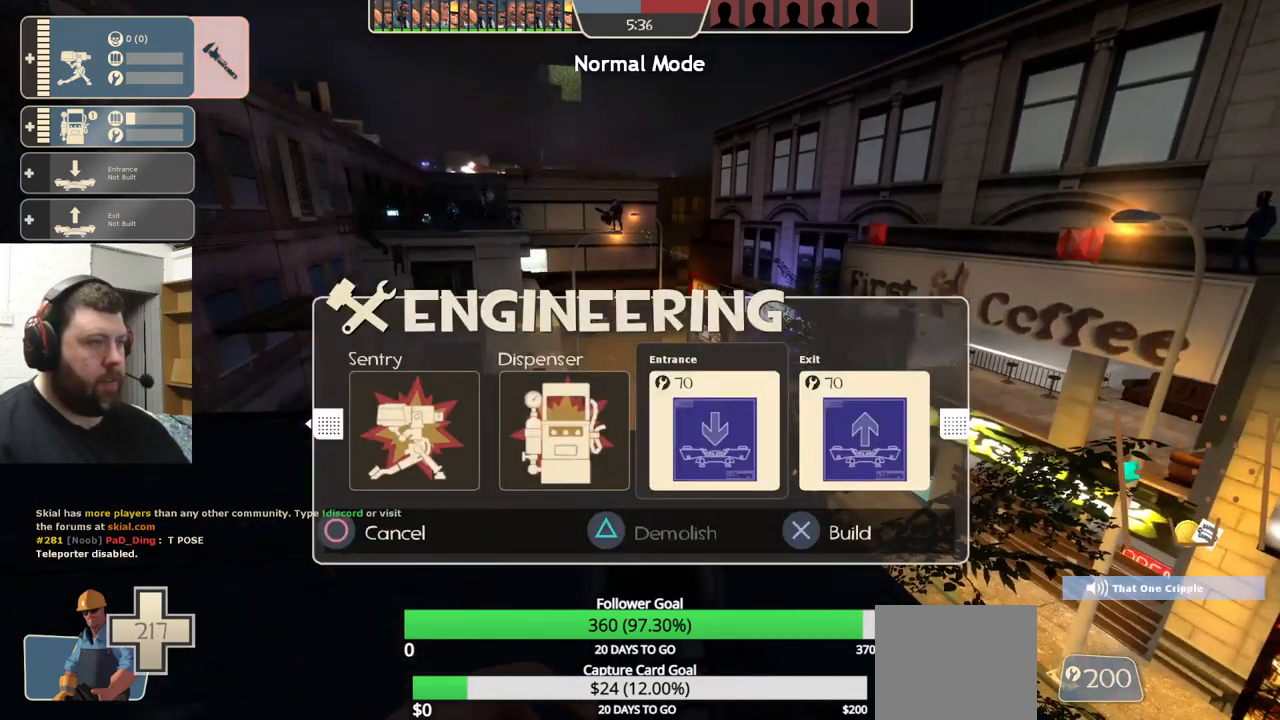
{"buttons": [], "left_stick": "center", "right_stick": "center", "events": [[267, "right_stick", "left"], [384, "DPAD_LEFT", "down"], [467, "right_stick", "center"], [484, "DPAD_LEFT", "up"]]}
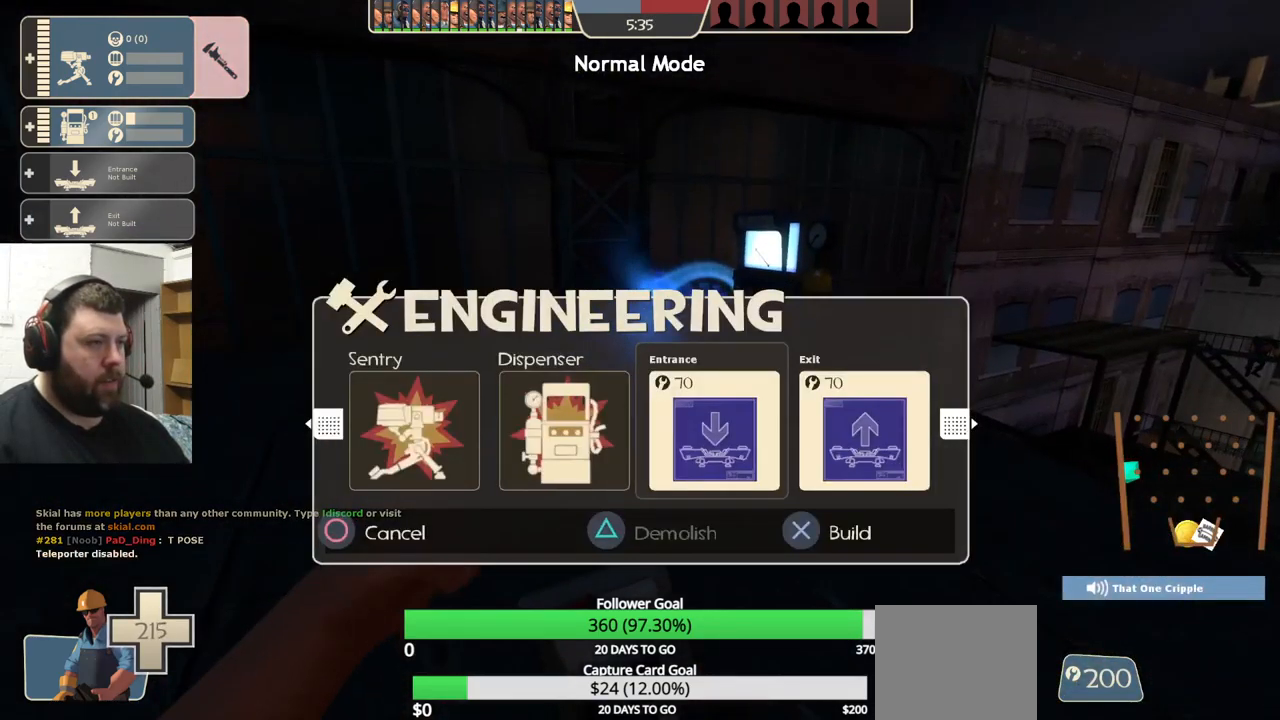
{"buttons": [], "left_stick": "center", "right_stick": "center", "events": [[50, "DPAD_LEFT", "down"], [167, "DPAD_LEFT", "up"], [350, "DPAD_LEFT", "down"], [450, "DPAD_LEFT", "up"]]}
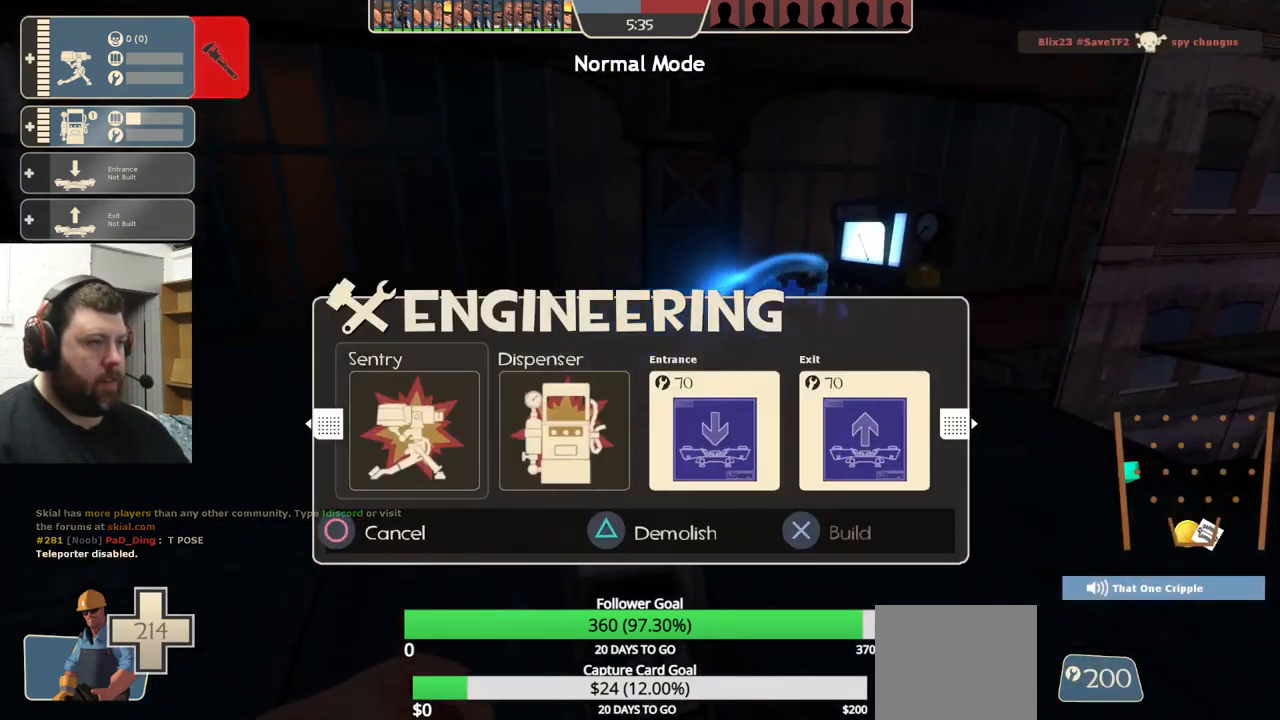
{"buttons": [], "left_stick": "center", "right_stick": "left", "events": [[50, "TRIANGLE", "down"], [150, "TRIANGLE", "up"], [284, "DPAD_LEFT", "down"], [317, "right_stick", "left"], [384, "DPAD_LEFT", "up"]]}
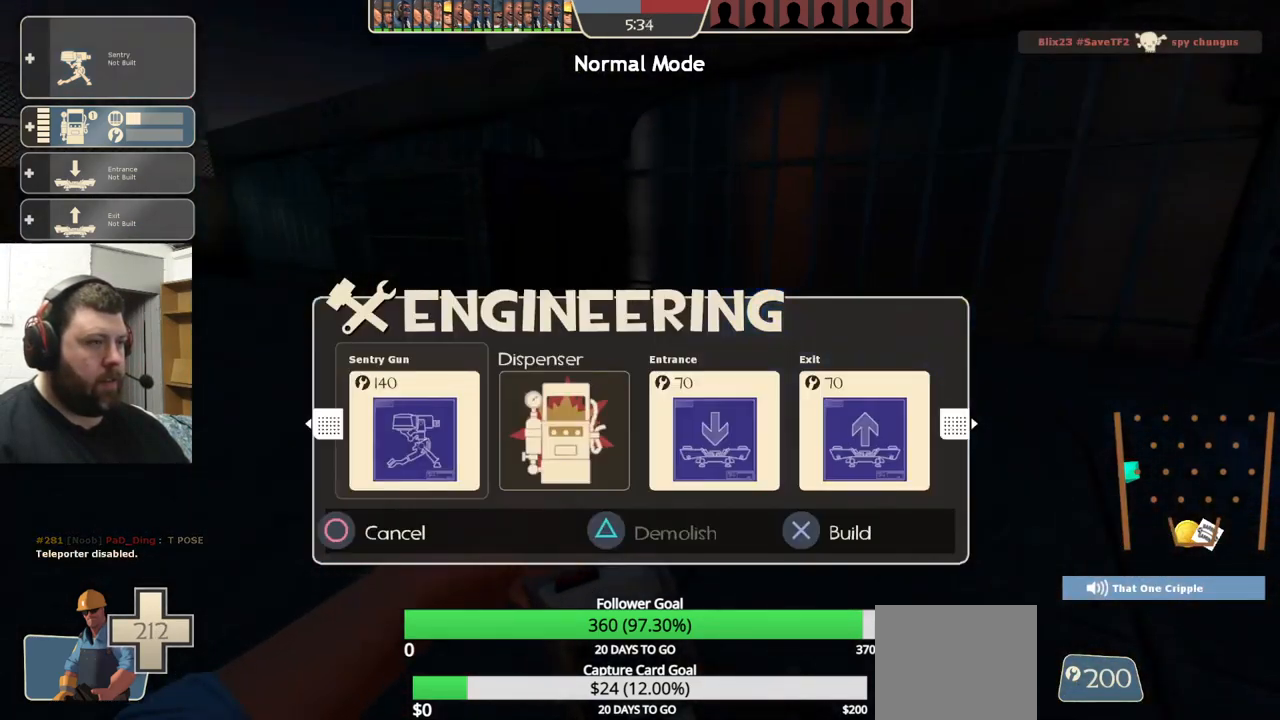
{"buttons": [], "left_stick": "center", "right_stick": "center", "events": [[100, "right_stick", "center"], [217, "R2", "down"], [367, "R2", "up"]]}
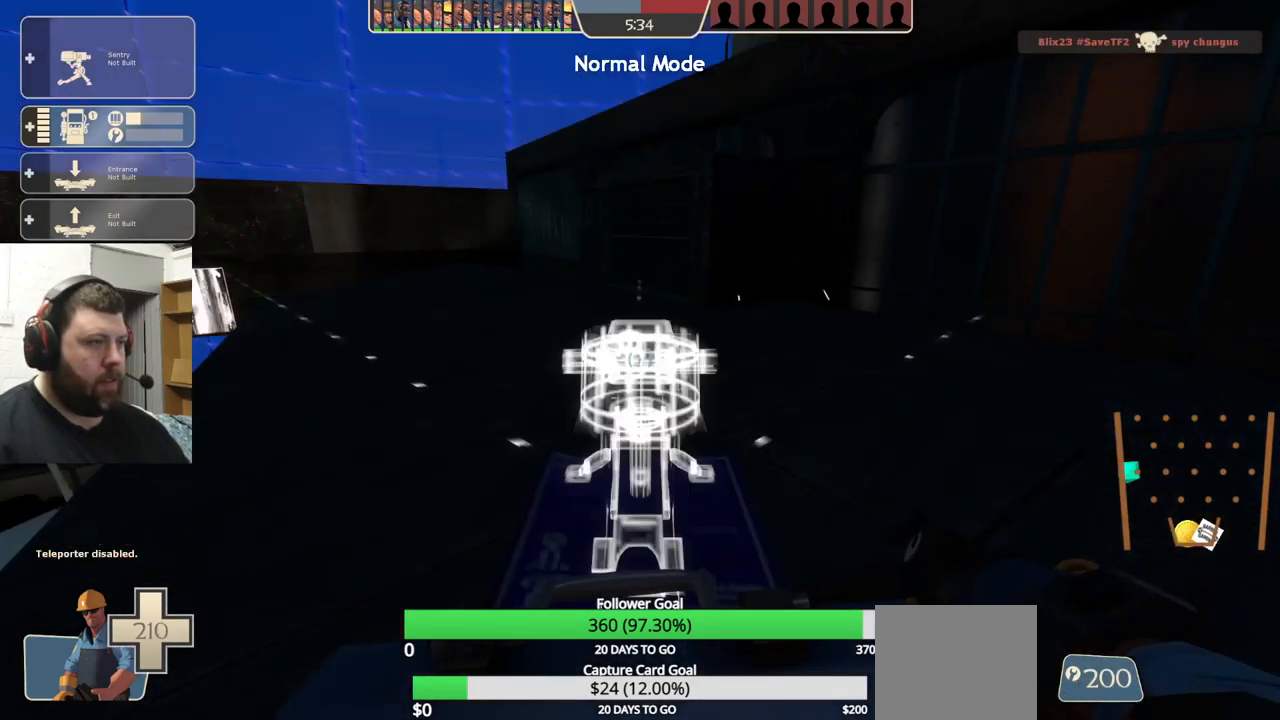
{"buttons": [], "left_stick": "center", "right_stick": "left", "events": [[484, "right_stick", "left"]]}